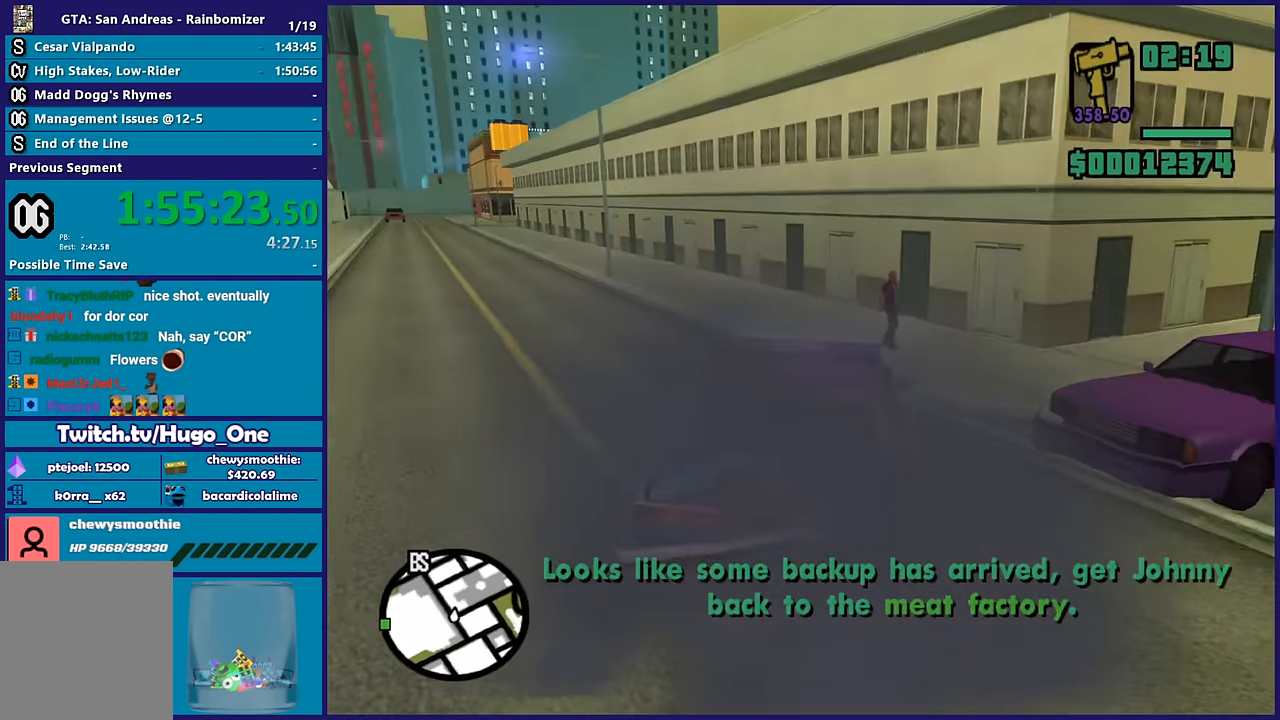
Gameplay with a controller (Xbox layout); each line is a JSON object with the inputs held at the frame after it. "button_events" lists button changes between this image and that frame as [ms after this image, input, new state], when the widget could be followed in between (sticks are given only as held states).
{"buttons": ["R2"], "left_stick": "down", "right_stick": "center", "button_events": []}
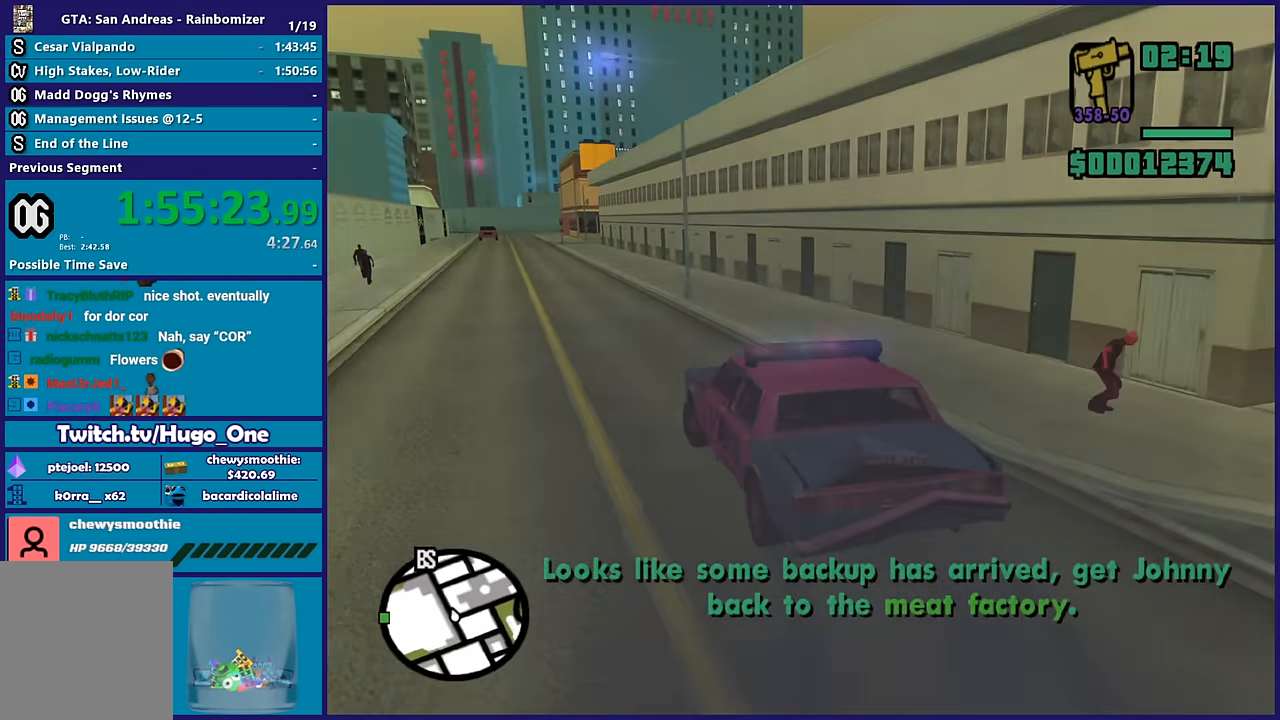
{"buttons": ["R2"], "left_stick": "center", "right_stick": "center", "button_events": []}
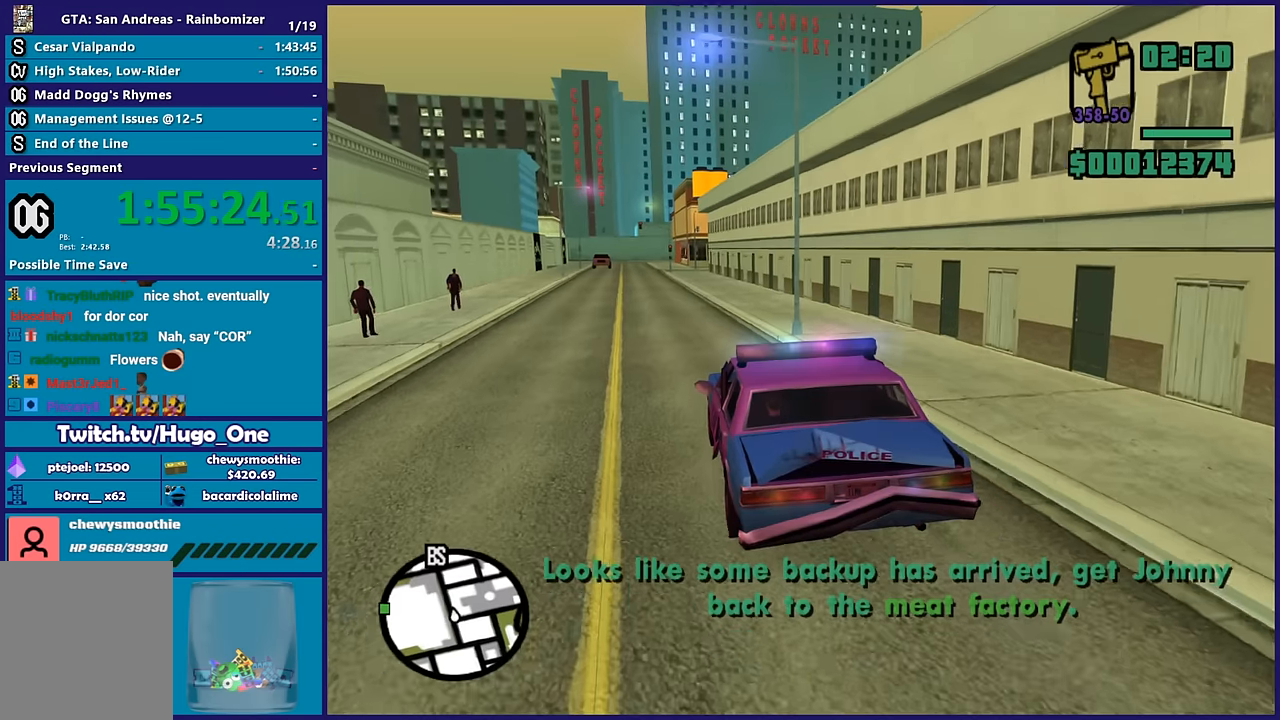
{"buttons": ["R2"], "left_stick": "left", "right_stick": "center", "button_events": []}
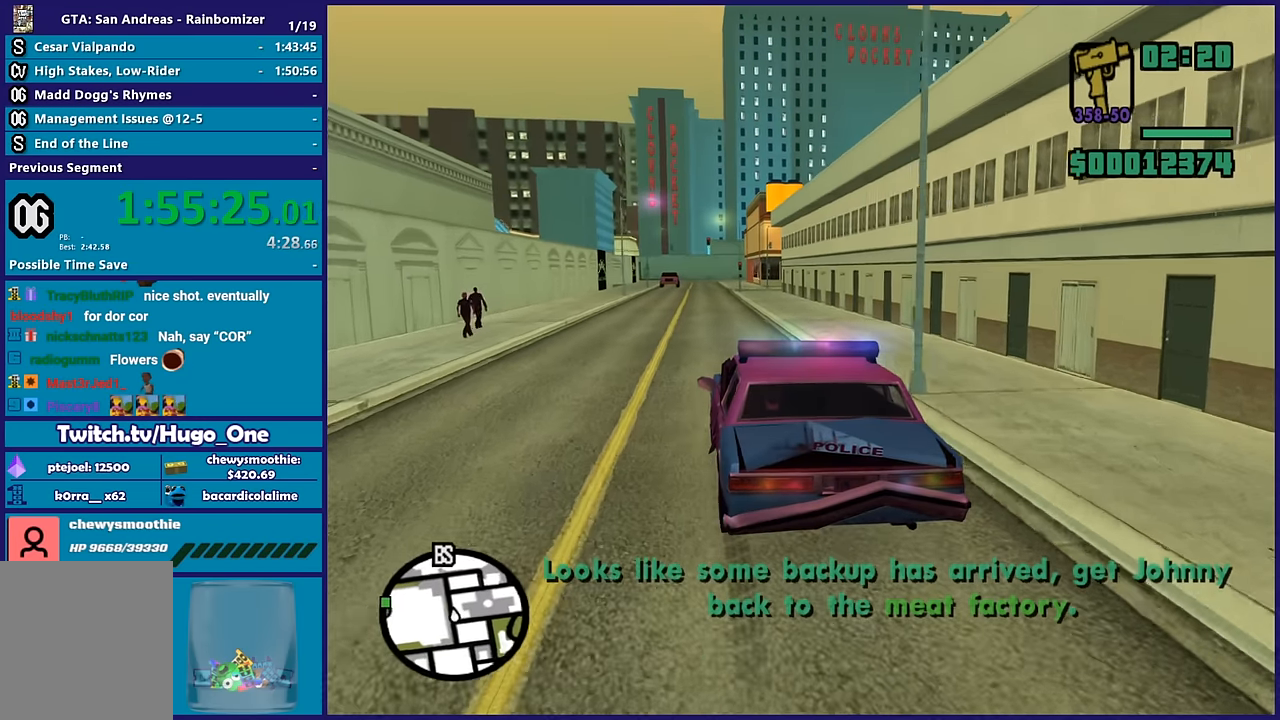
{"buttons": ["R2"], "left_stick": "center", "right_stick": "center", "button_events": []}
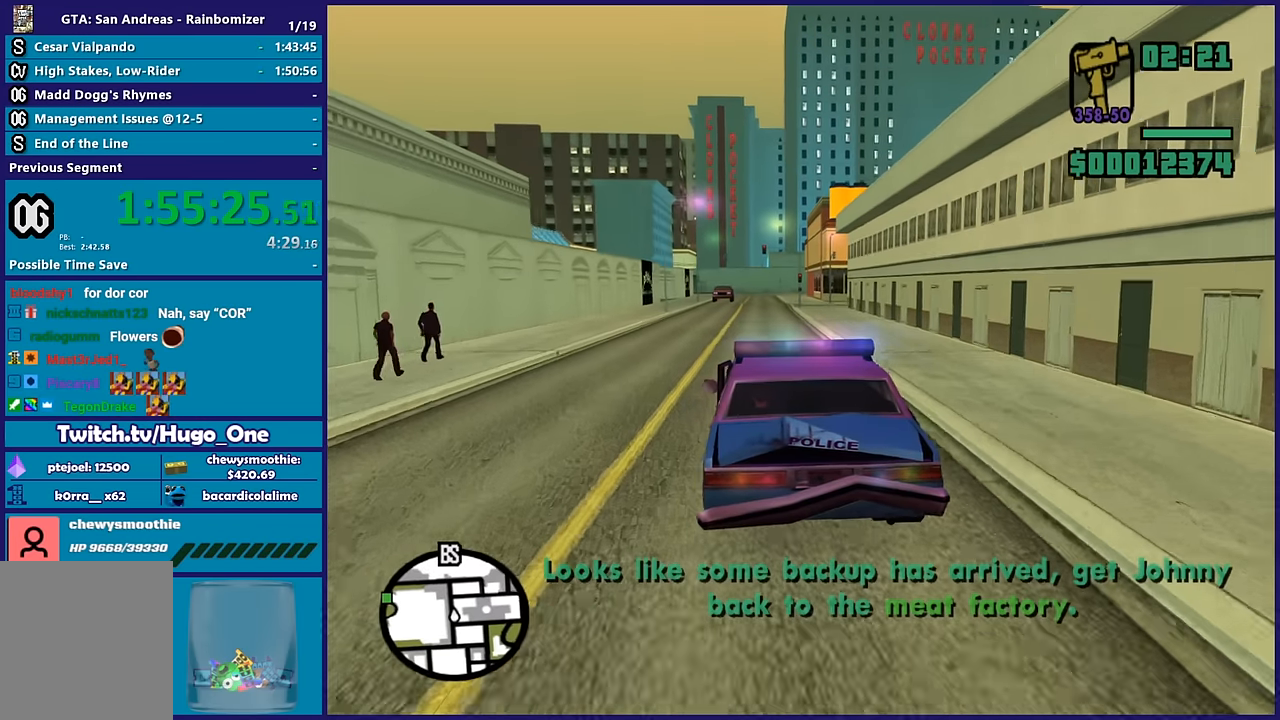
{"buttons": ["R2"], "left_stick": "center", "right_stick": "center", "button_events": [[133, "L3", "down"], [283, "L3", "up"]]}
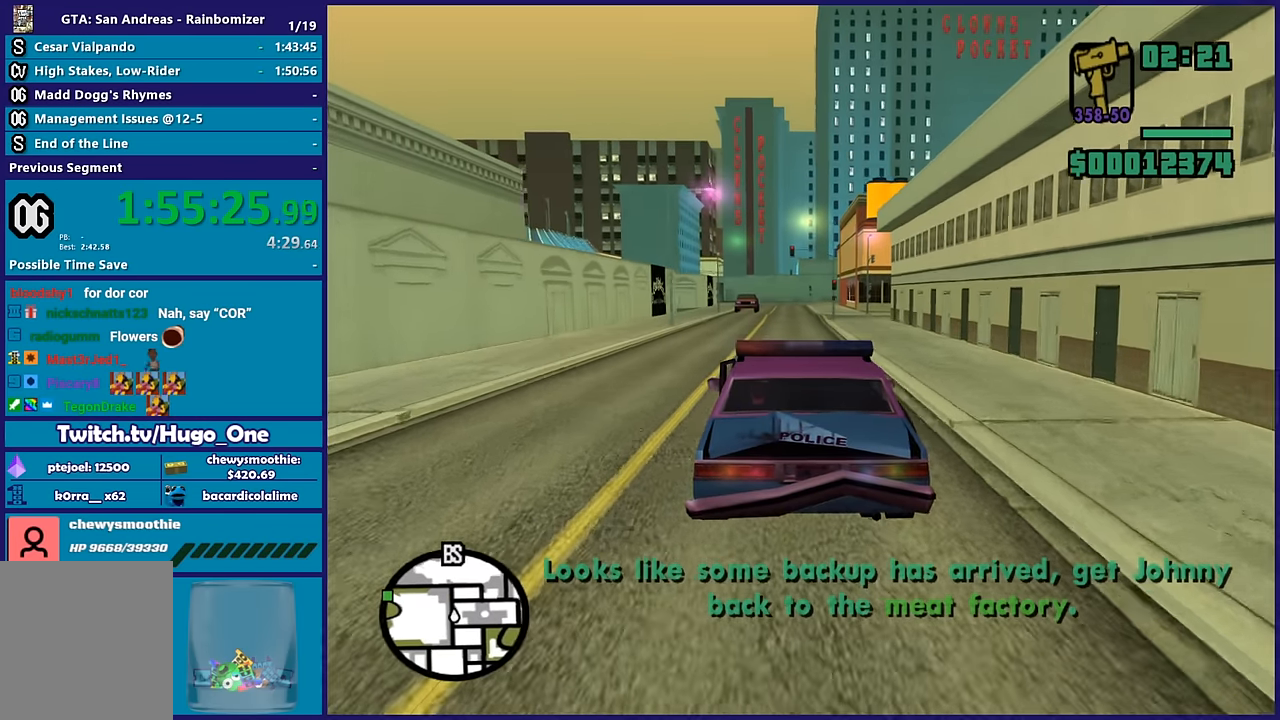
{"buttons": ["R2"], "left_stick": "down-right", "right_stick": "center", "button_events": []}
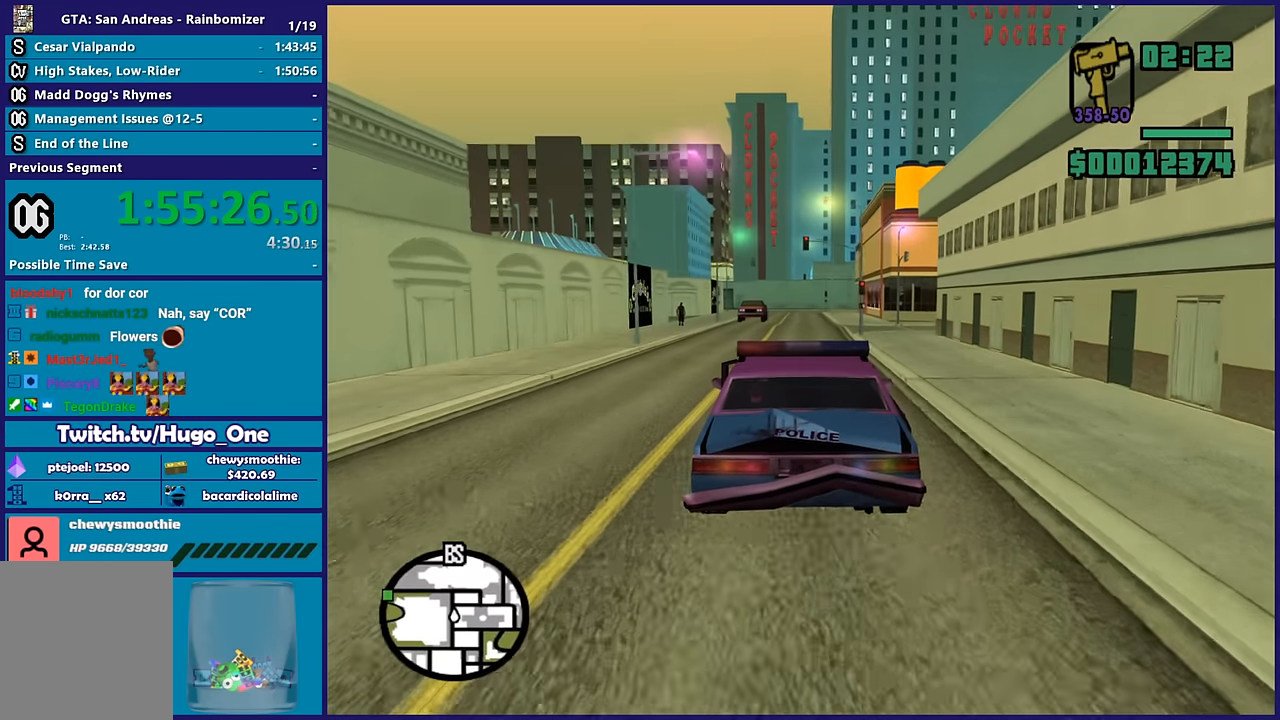
{"buttons": ["R2"], "left_stick": "center", "right_stick": "center", "button_events": []}
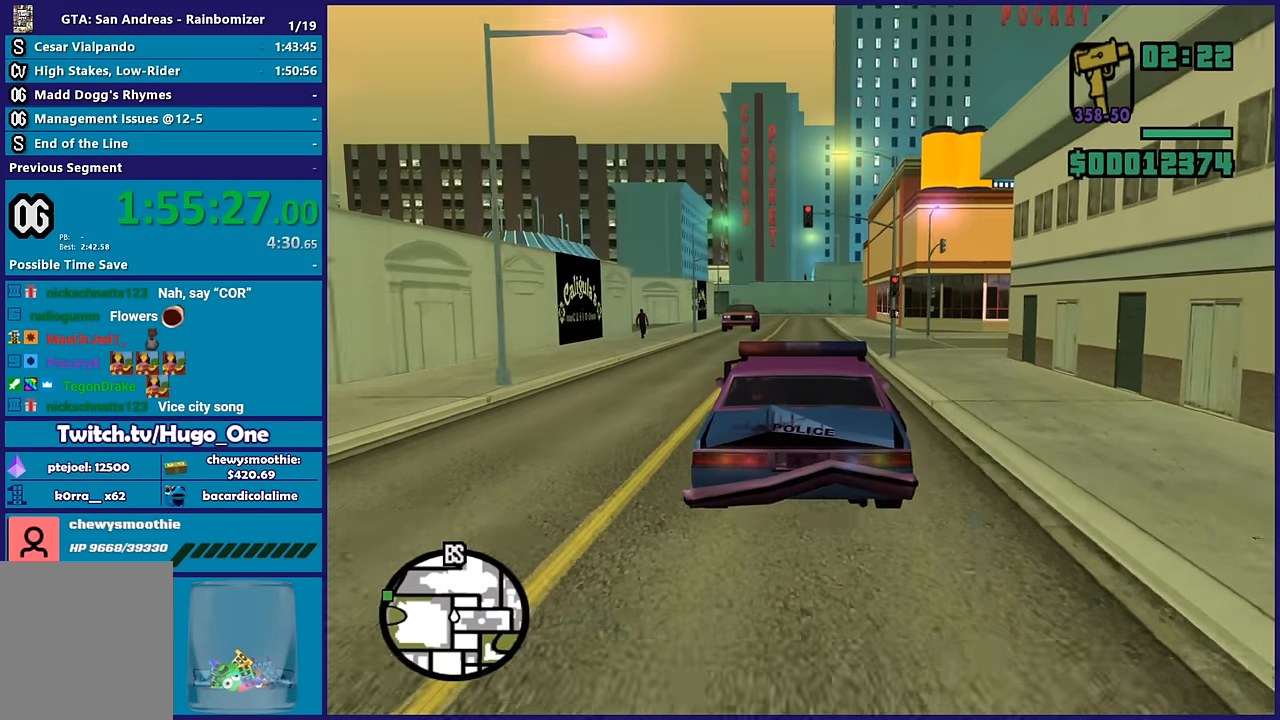
{"buttons": ["R2"], "left_stick": "center", "right_stick": "center", "button_events": []}
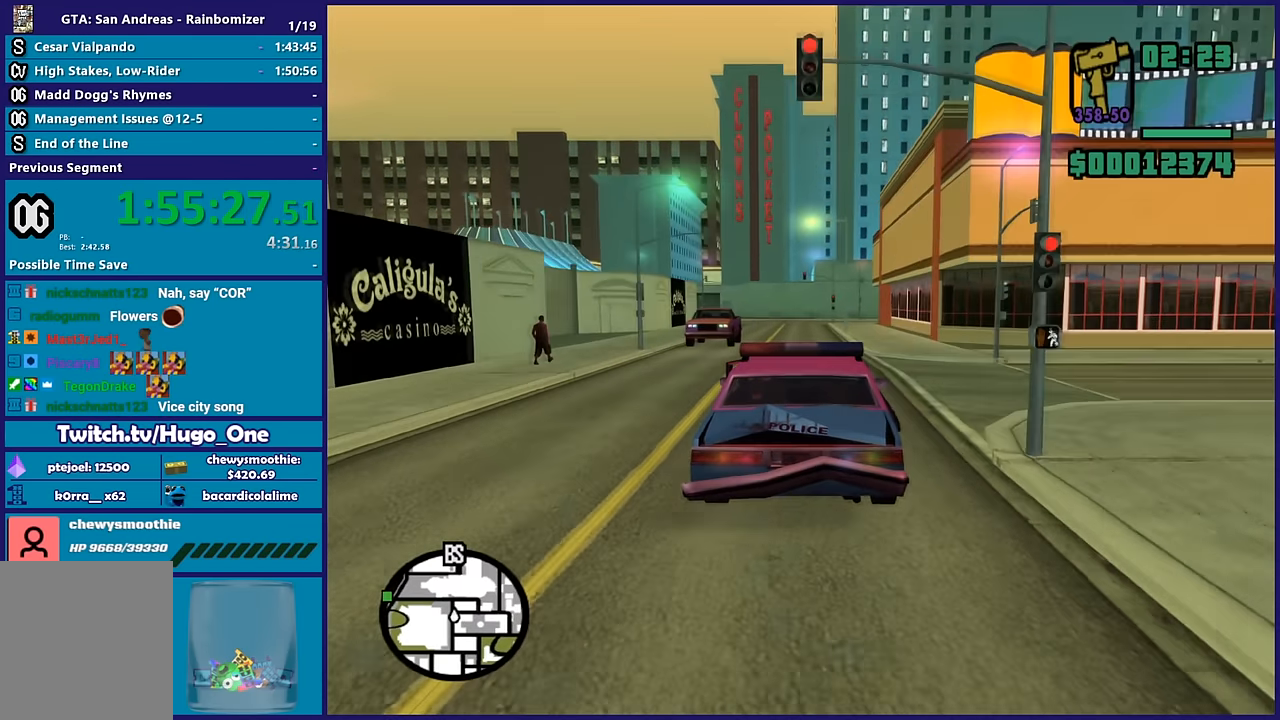
{"buttons": ["R2"], "left_stick": "center", "right_stick": "left", "button_events": []}
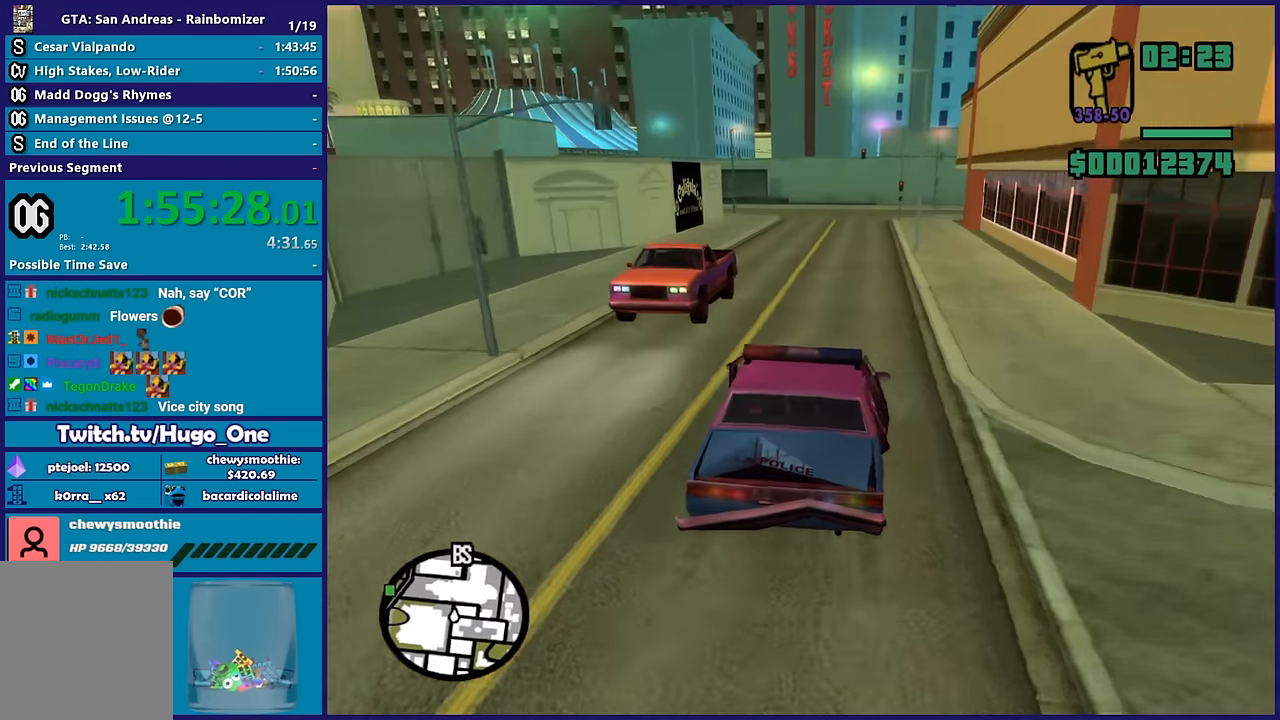
{"buttons": [], "left_stick": "left", "right_stick": "down-left", "button_events": [[366, "R2", "up"]]}
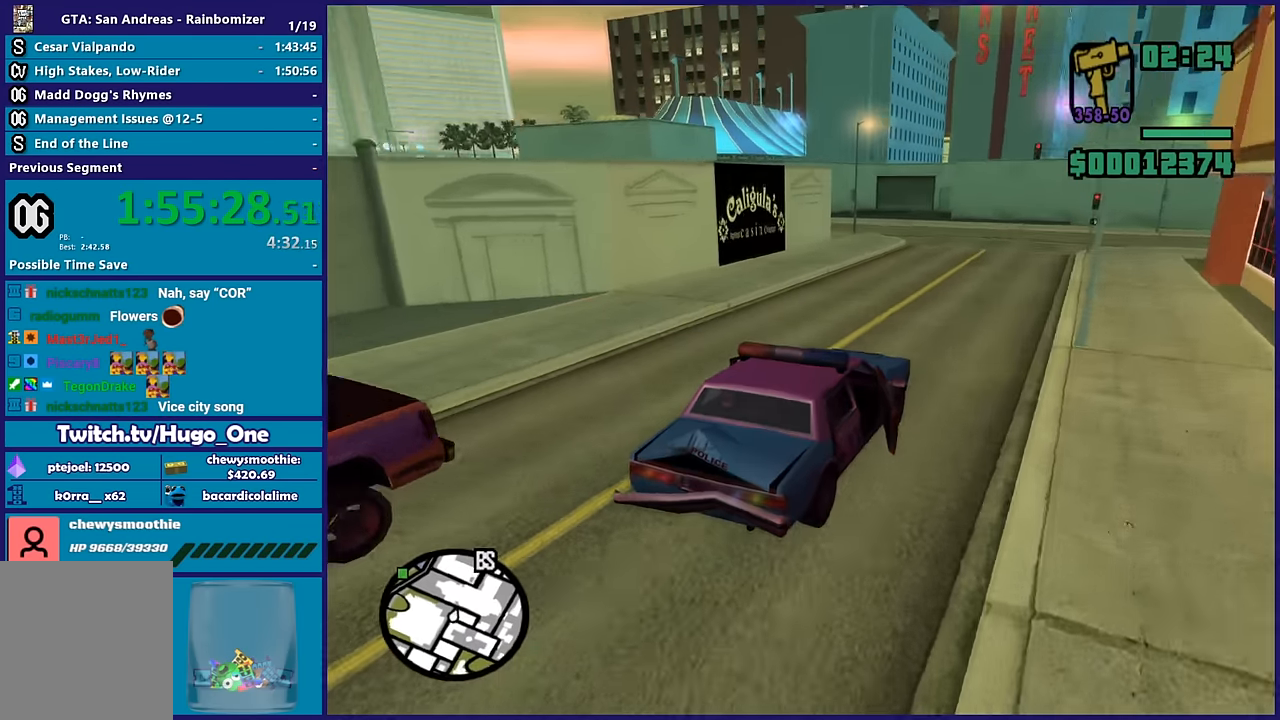
{"buttons": [], "left_stick": "left", "right_stick": "center", "button_events": []}
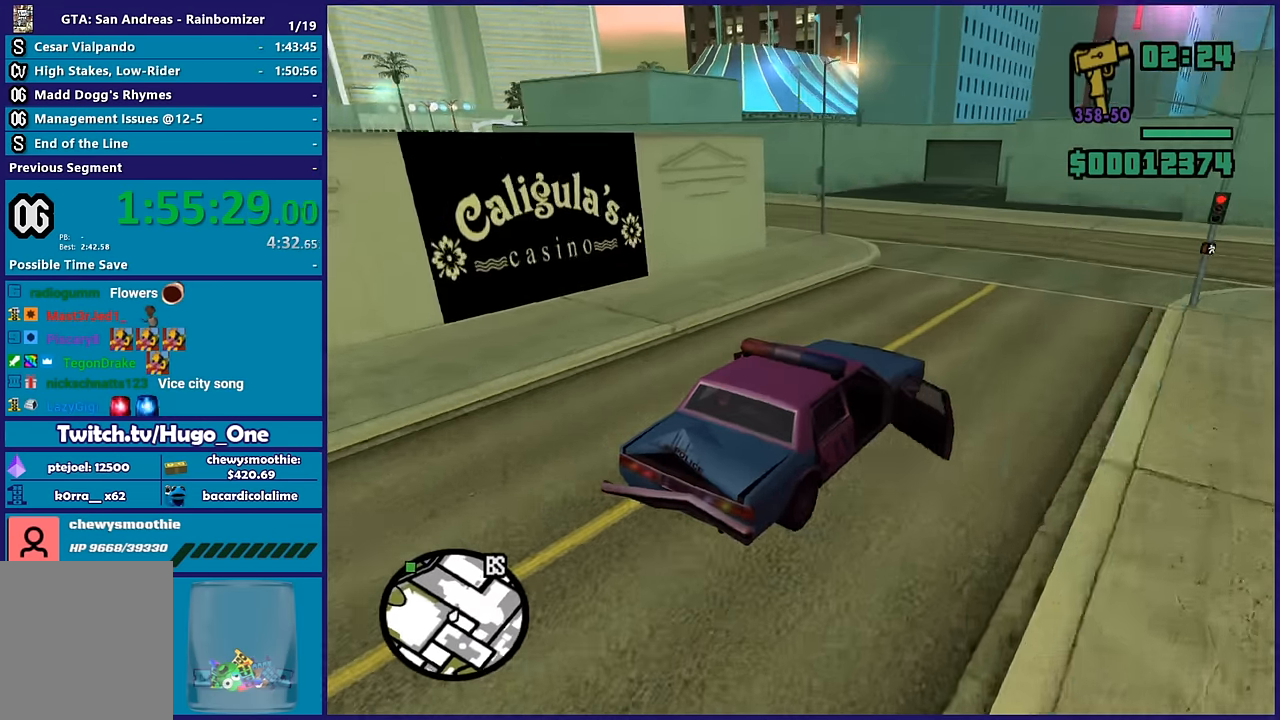
{"buttons": [], "left_stick": "left", "right_stick": "down-left", "button_events": [[100, "A", "down"], [266, "A", "up"]]}
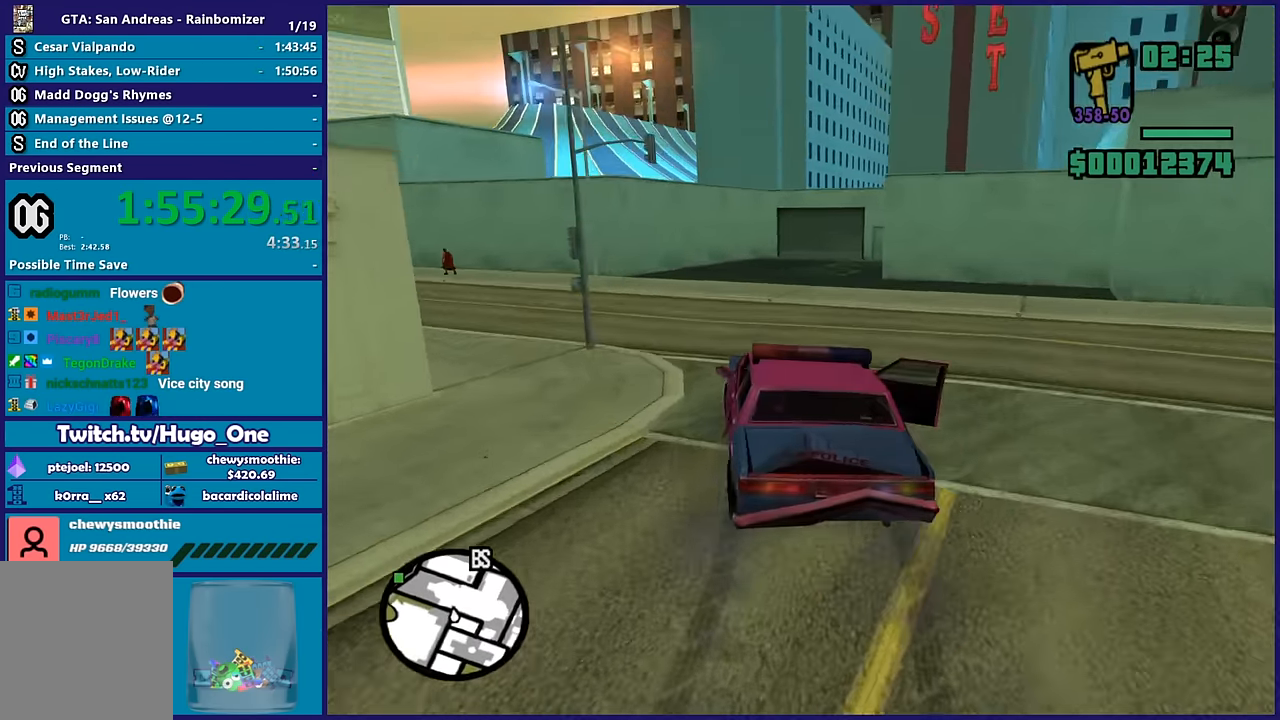
{"buttons": ["R2"], "left_stick": "left", "right_stick": "down-left", "button_events": [[300, "R2", "down"]]}
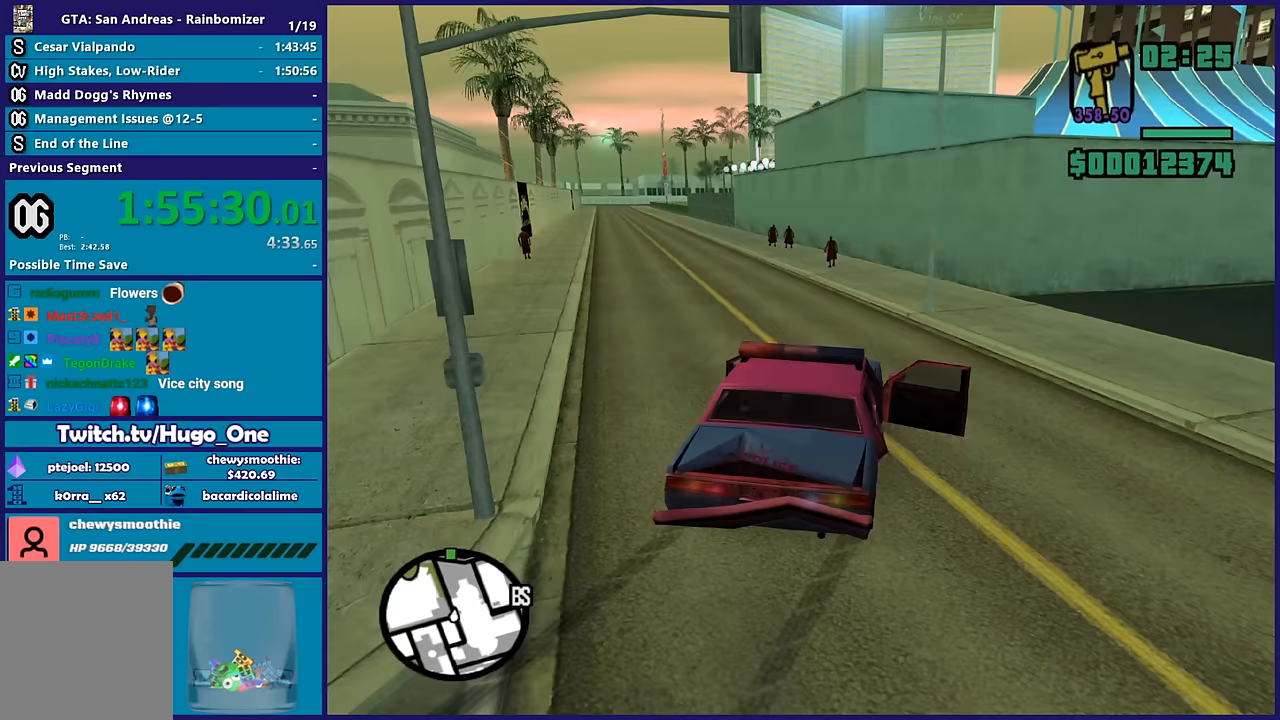
{"buttons": ["R2"], "left_stick": "right", "right_stick": "down-left", "button_events": []}
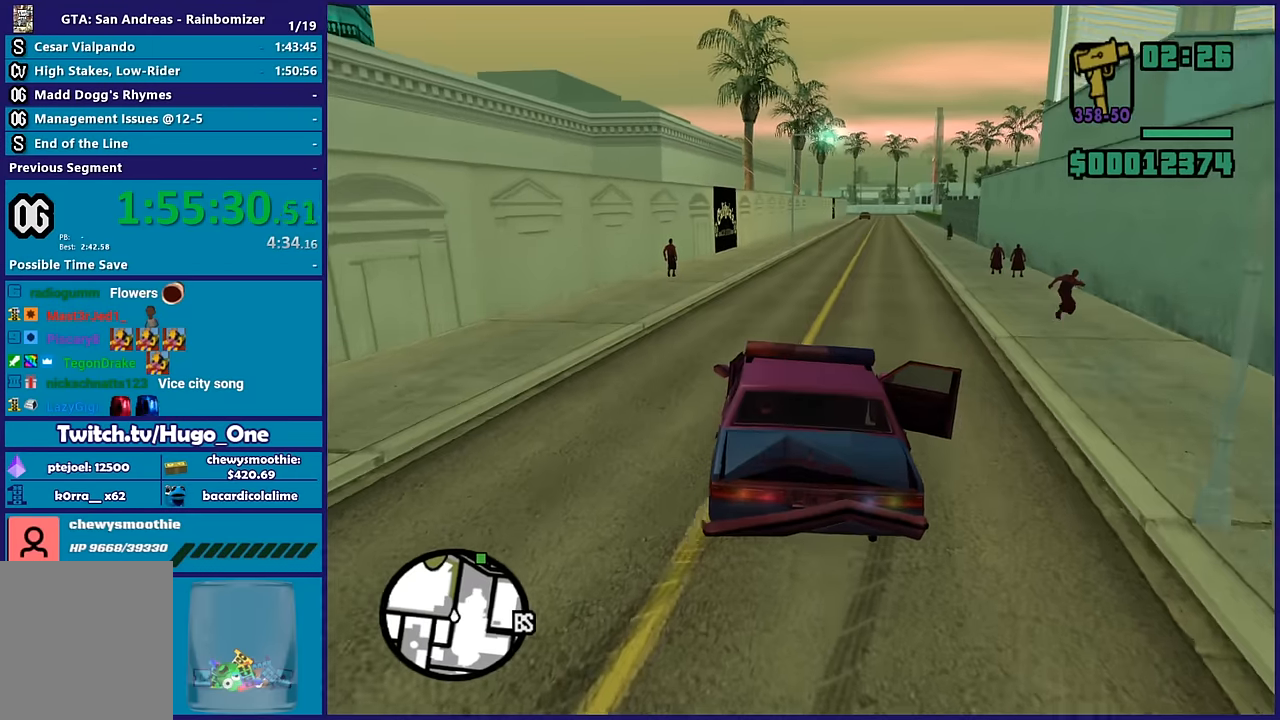
{"buttons": ["R2"], "left_stick": "right", "right_stick": "center", "button_events": []}
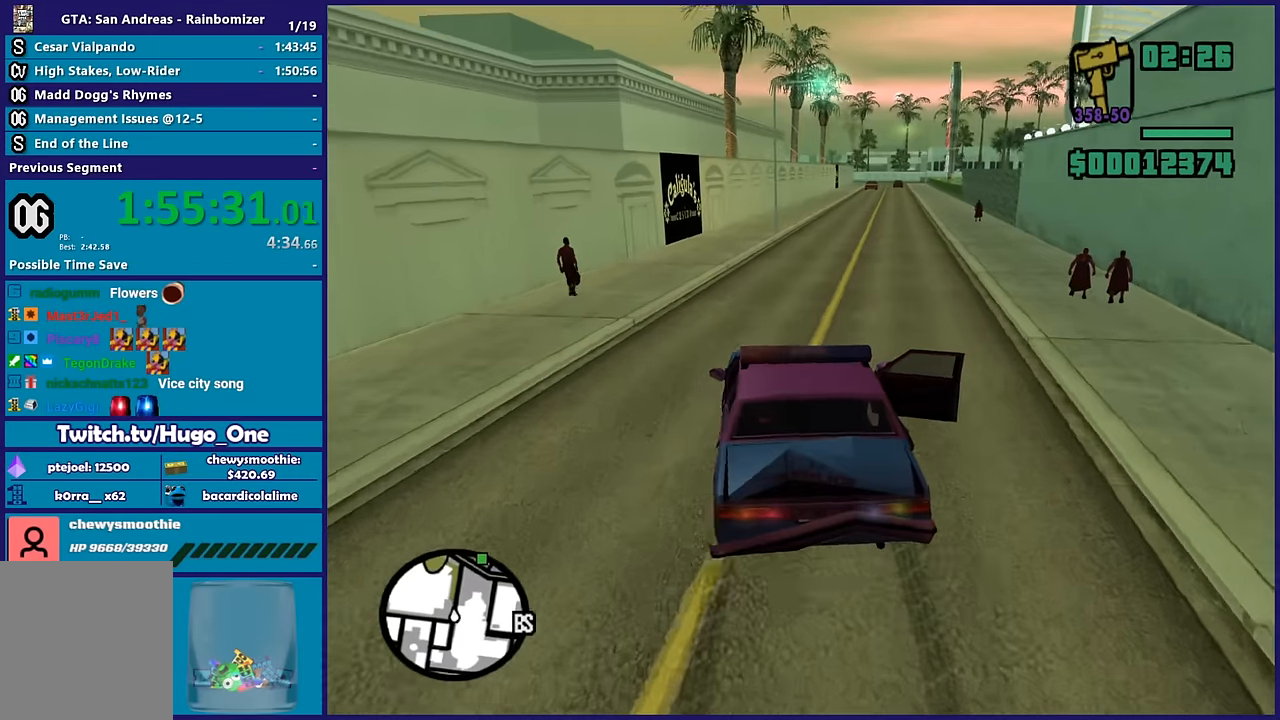
{"buttons": ["R2"], "left_stick": "center", "right_stick": "up-right", "button_events": []}
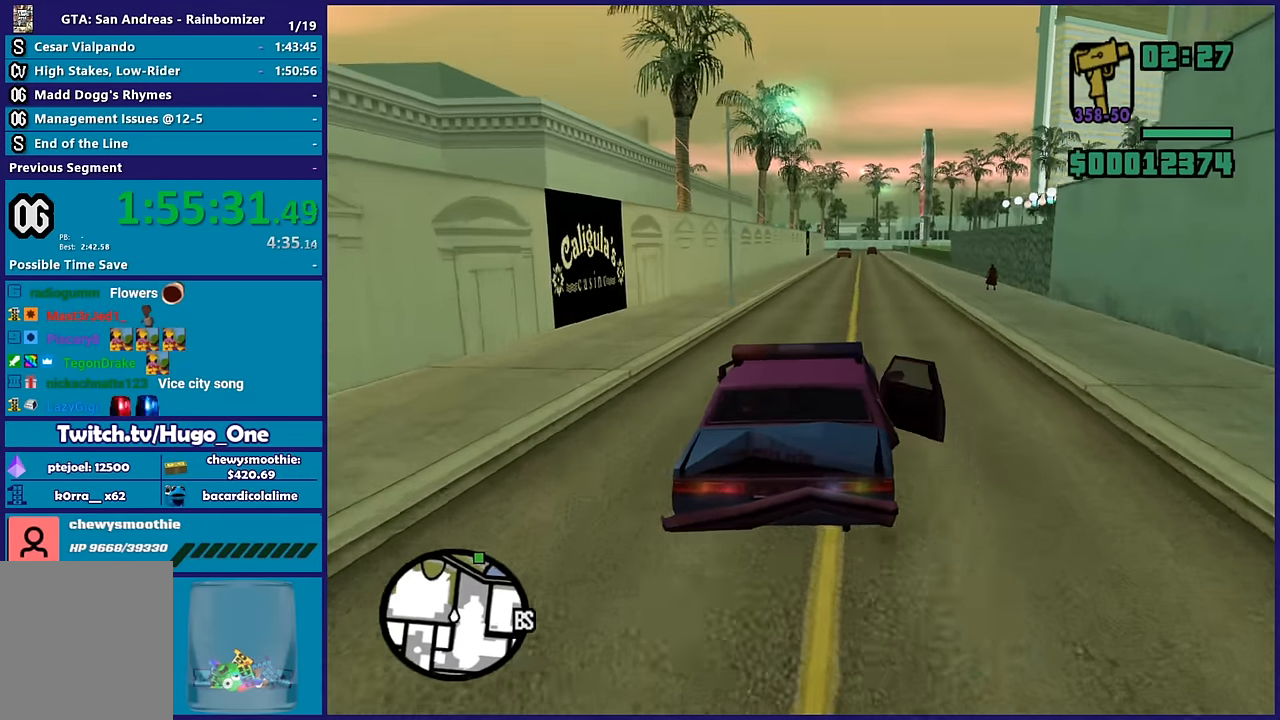
{"buttons": ["R2"], "left_stick": "center", "right_stick": "center", "button_events": []}
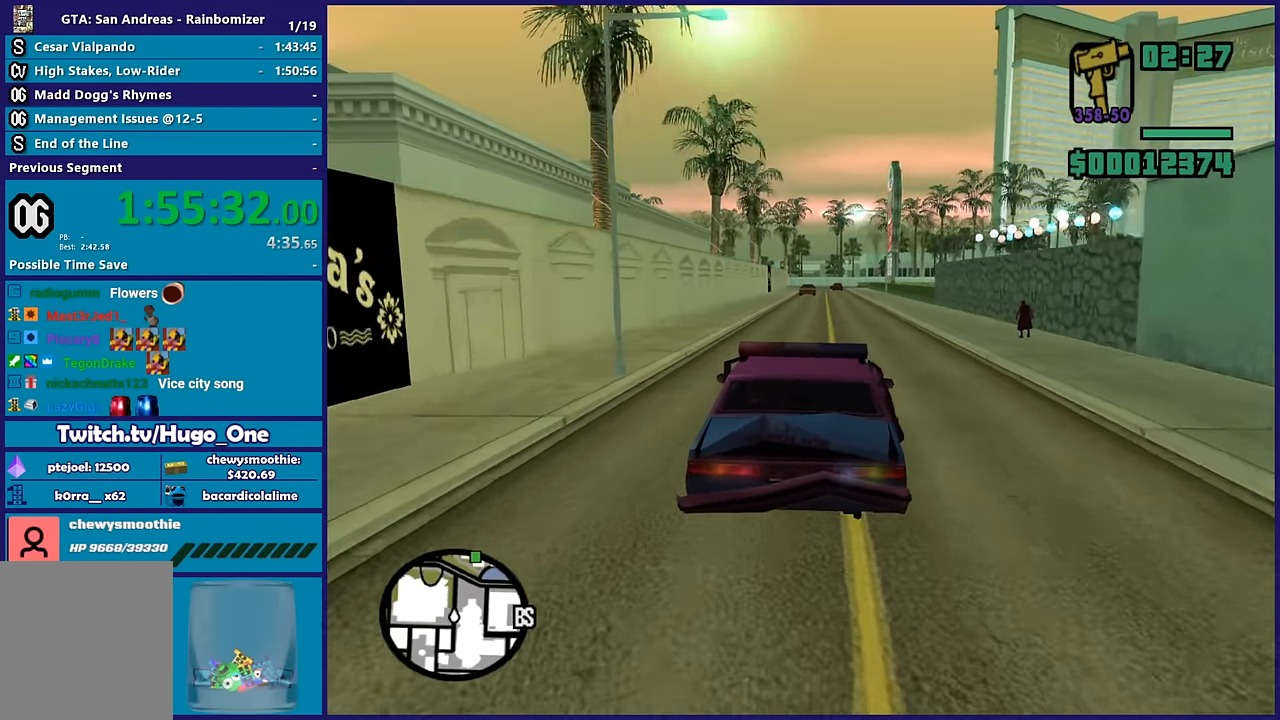
{"buttons": ["R2"], "left_stick": "center", "right_stick": "center", "button_events": []}
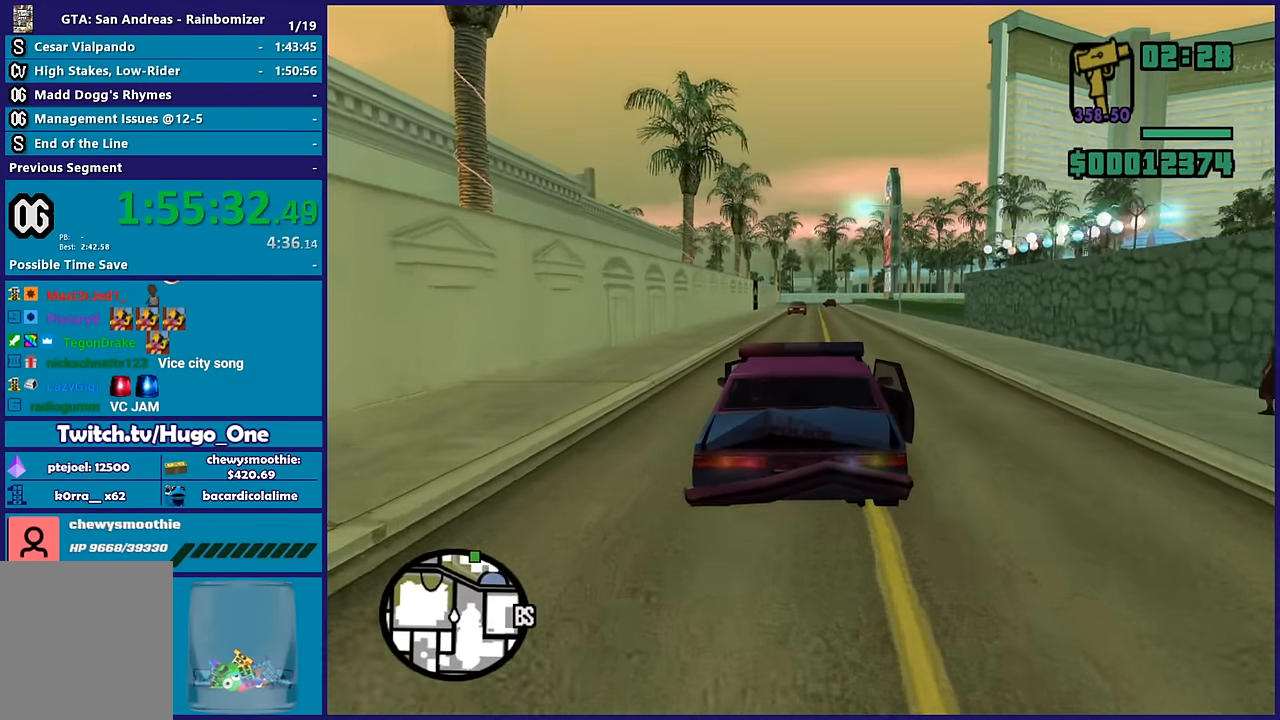
{"buttons": ["R2"], "left_stick": "right", "right_stick": "down", "button_events": []}
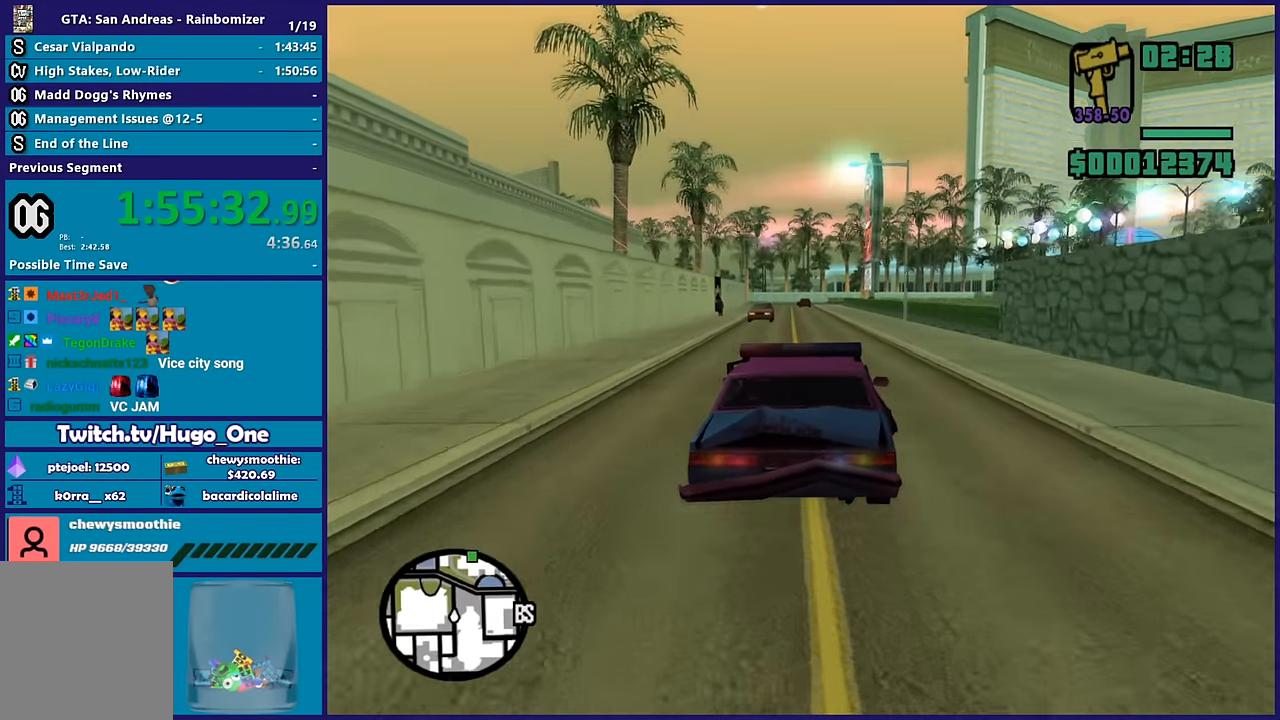
{"buttons": ["R2"], "left_stick": "center", "right_stick": "down", "button_events": []}
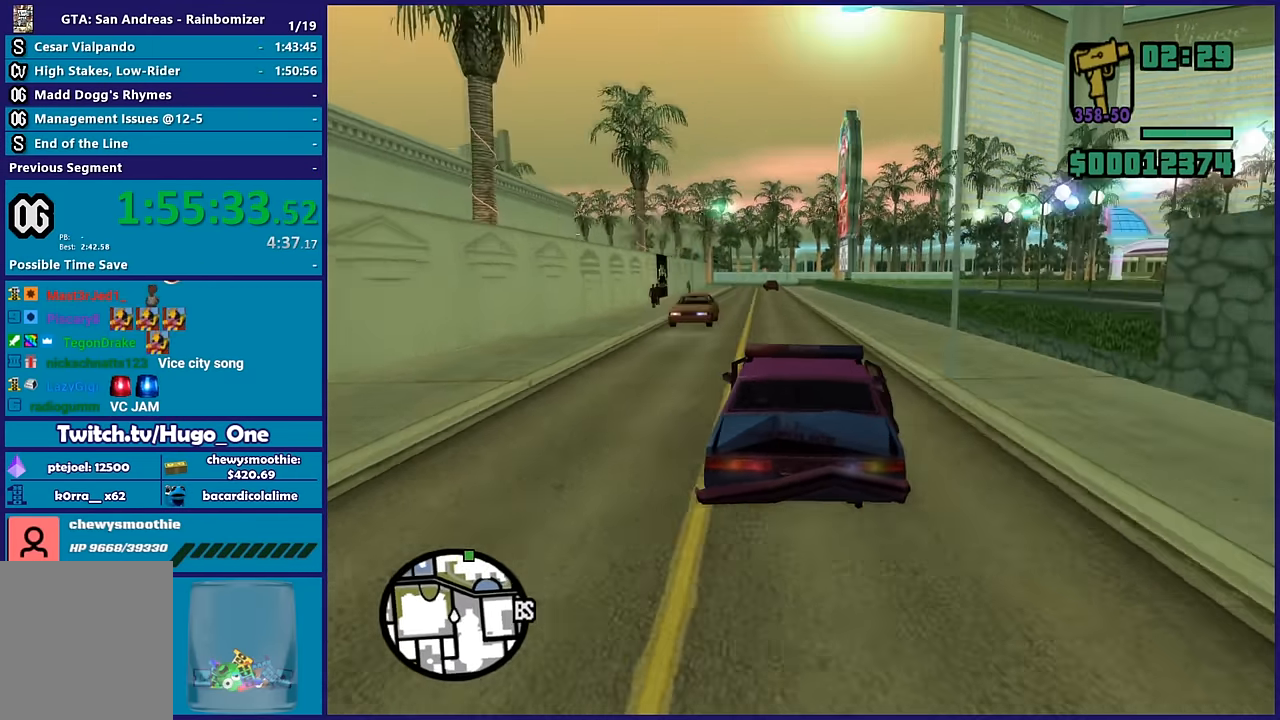
{"buttons": ["R2"], "left_stick": "center", "right_stick": "down-right", "button_events": []}
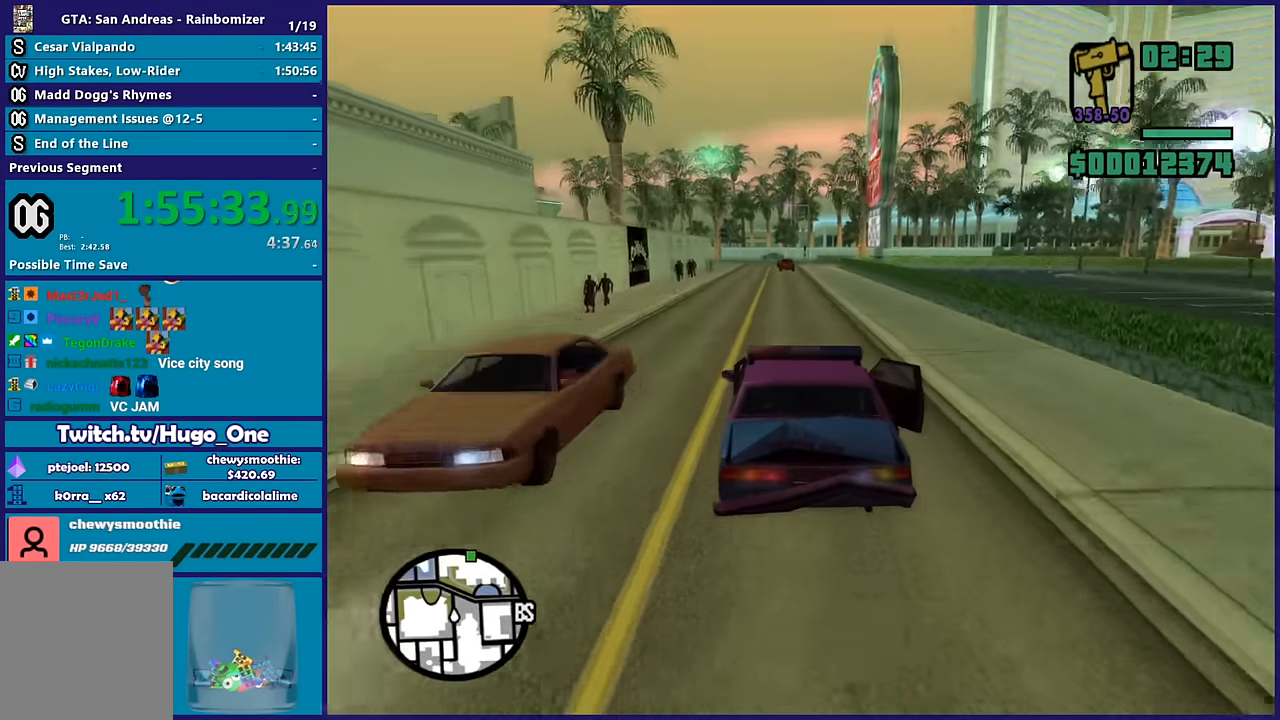
{"buttons": ["R2"], "left_stick": "center", "right_stick": "down-right", "button_events": []}
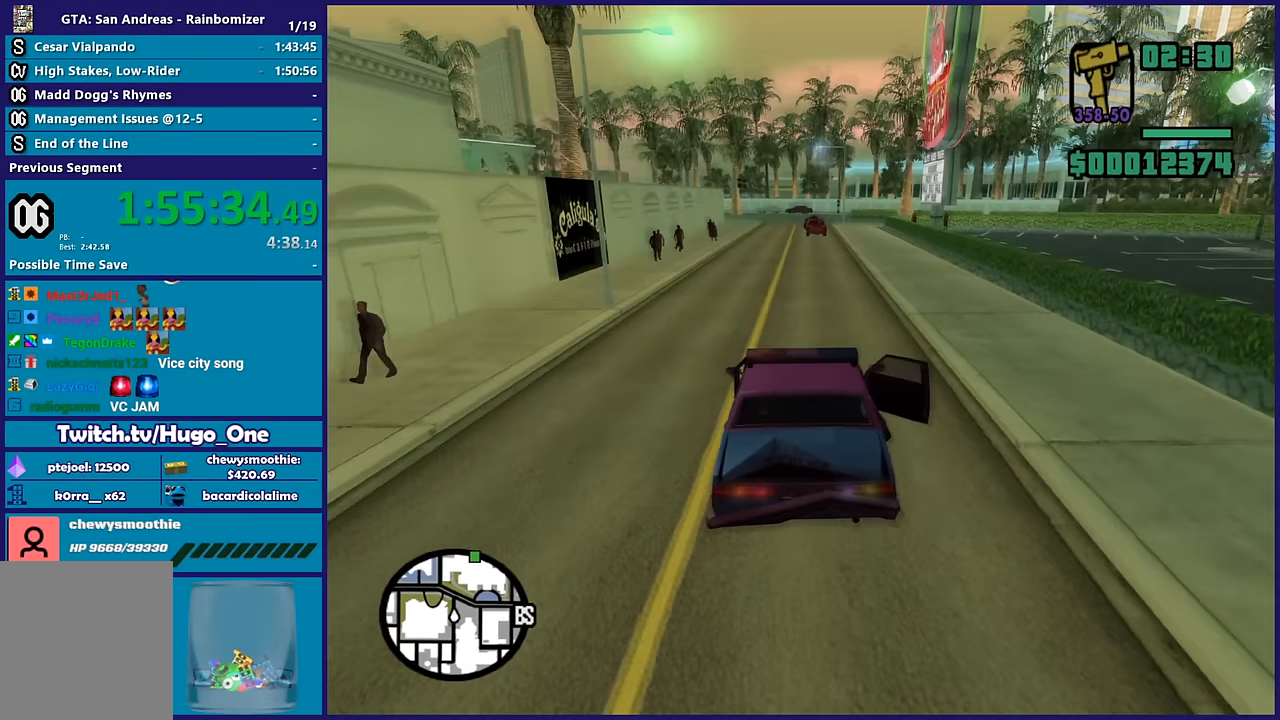
{"buttons": ["R2"], "left_stick": "center", "right_stick": "down-right", "button_events": []}
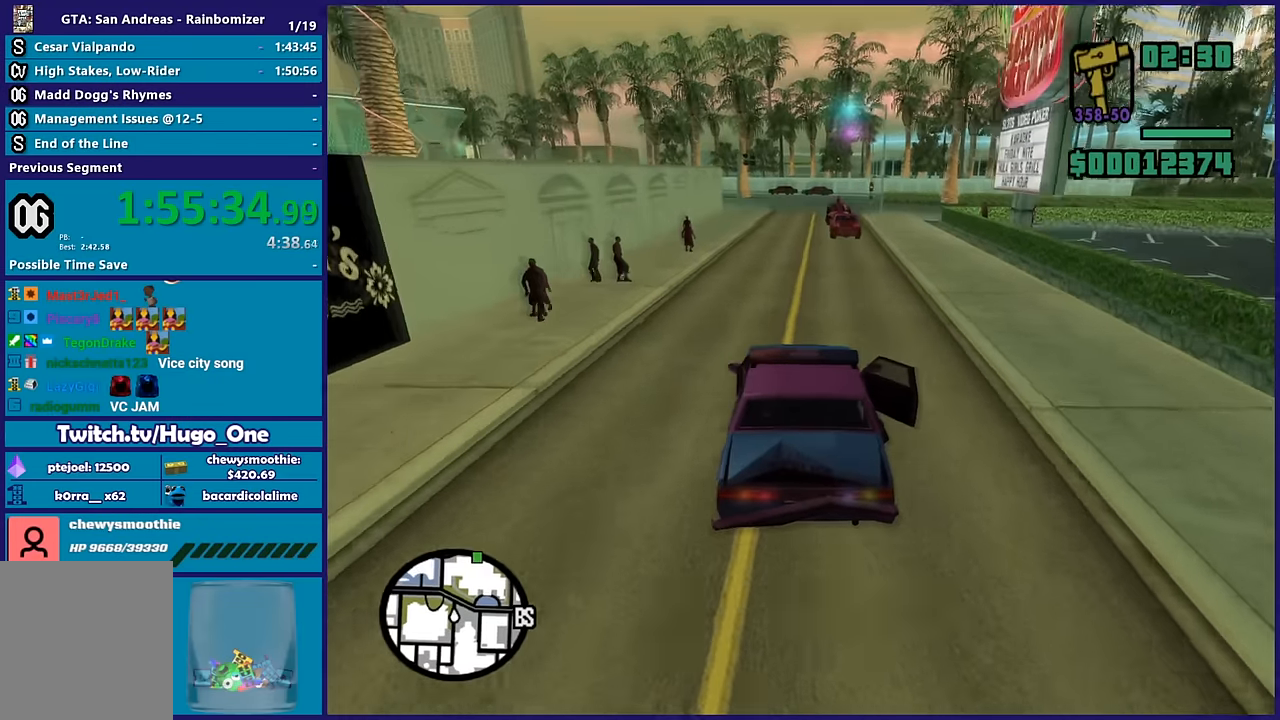
{"buttons": [], "left_stick": "center", "right_stick": "down-right", "button_events": [[383, "R2", "up"]]}
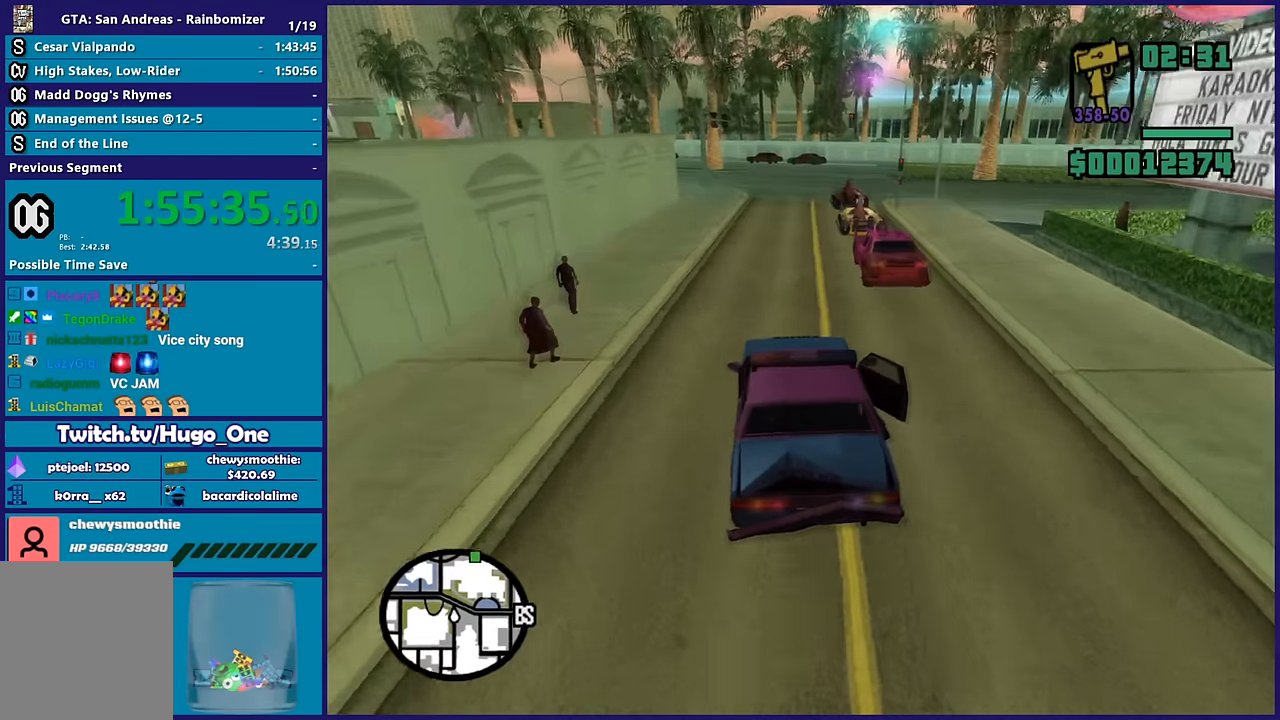
{"buttons": ["L2"], "left_stick": "center", "right_stick": "down-right", "button_events": [[216, "L2", "down"]]}
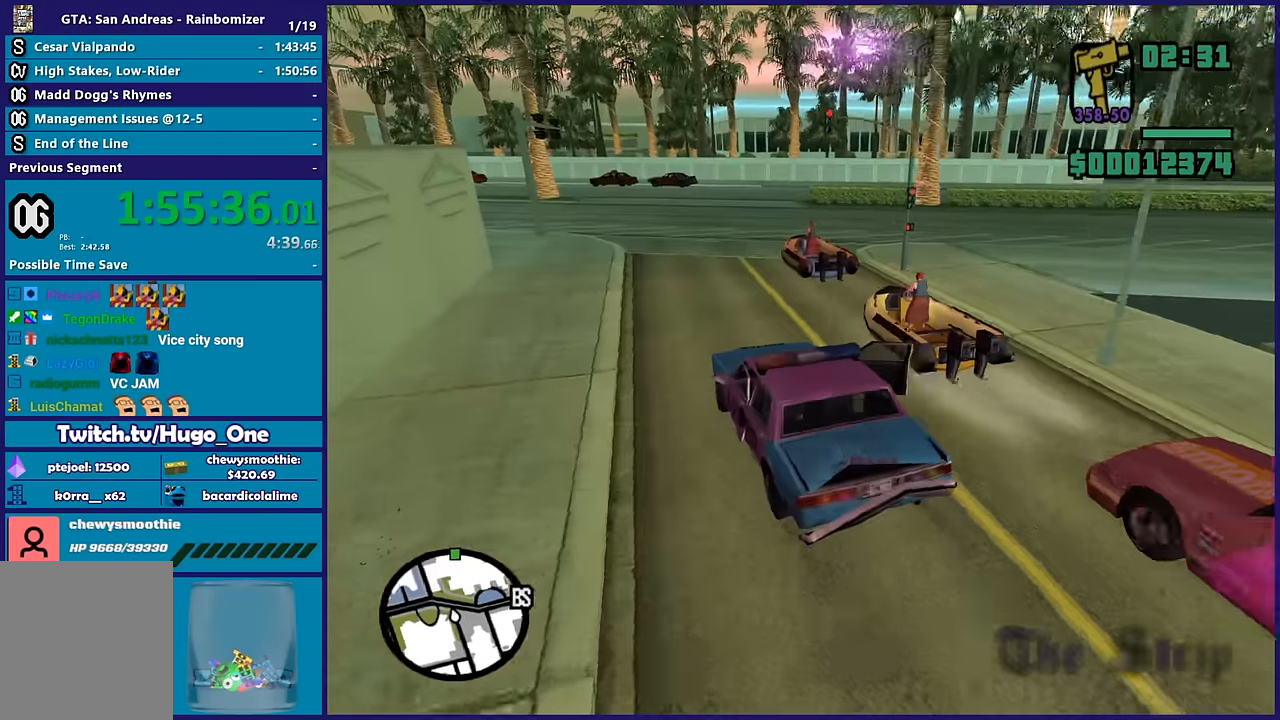
{"buttons": [], "left_stick": "right", "right_stick": "down-right", "button_events": [[416, "L2", "up"]]}
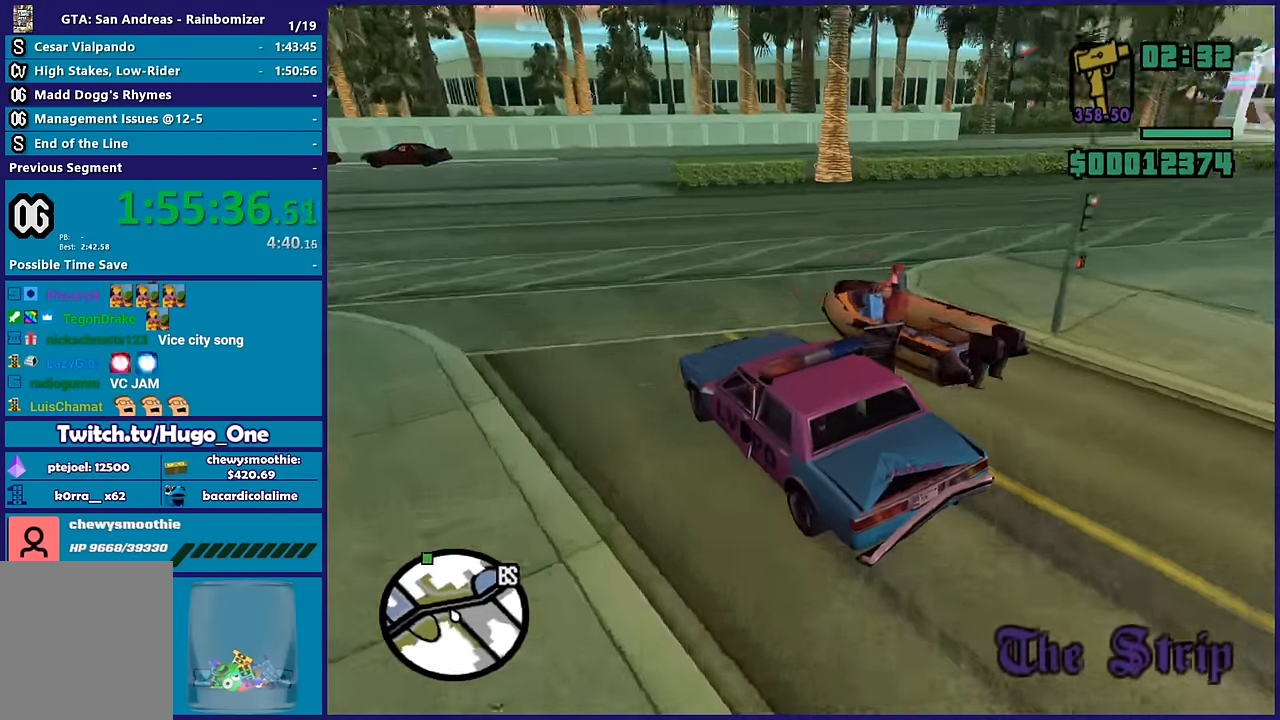
{"buttons": ["R2"], "left_stick": "right", "right_stick": "right", "button_events": [[450, "R2", "down"]]}
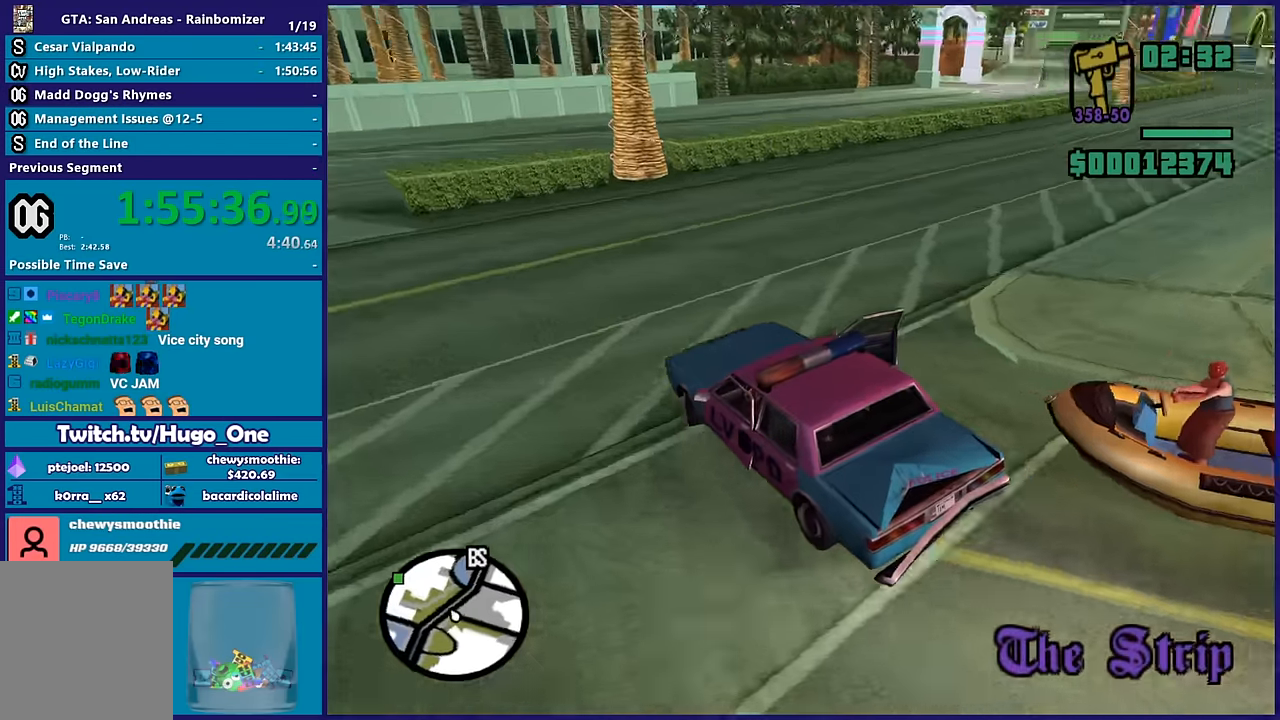
{"buttons": ["R2"], "left_stick": "right", "right_stick": "right", "button_events": [[216, "R2", "up"], [300, "R2", "down"]]}
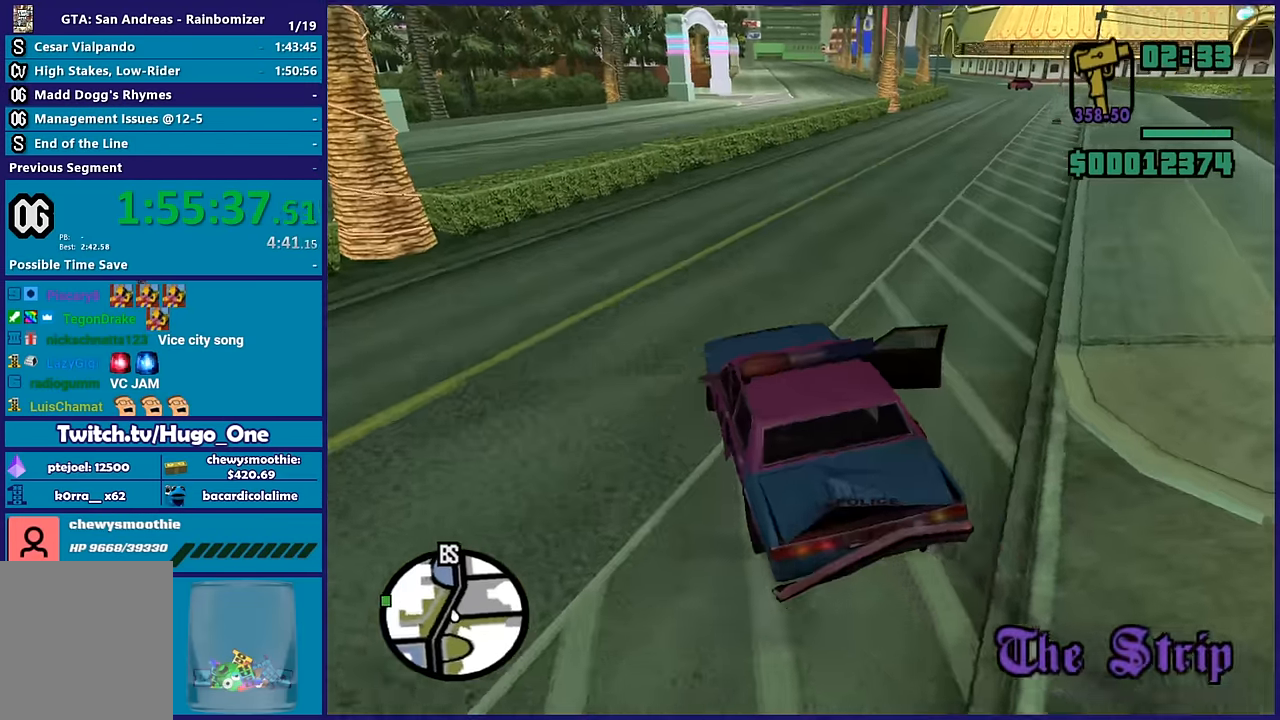
{"buttons": ["R2"], "left_stick": "down-right", "right_stick": "down", "button_events": []}
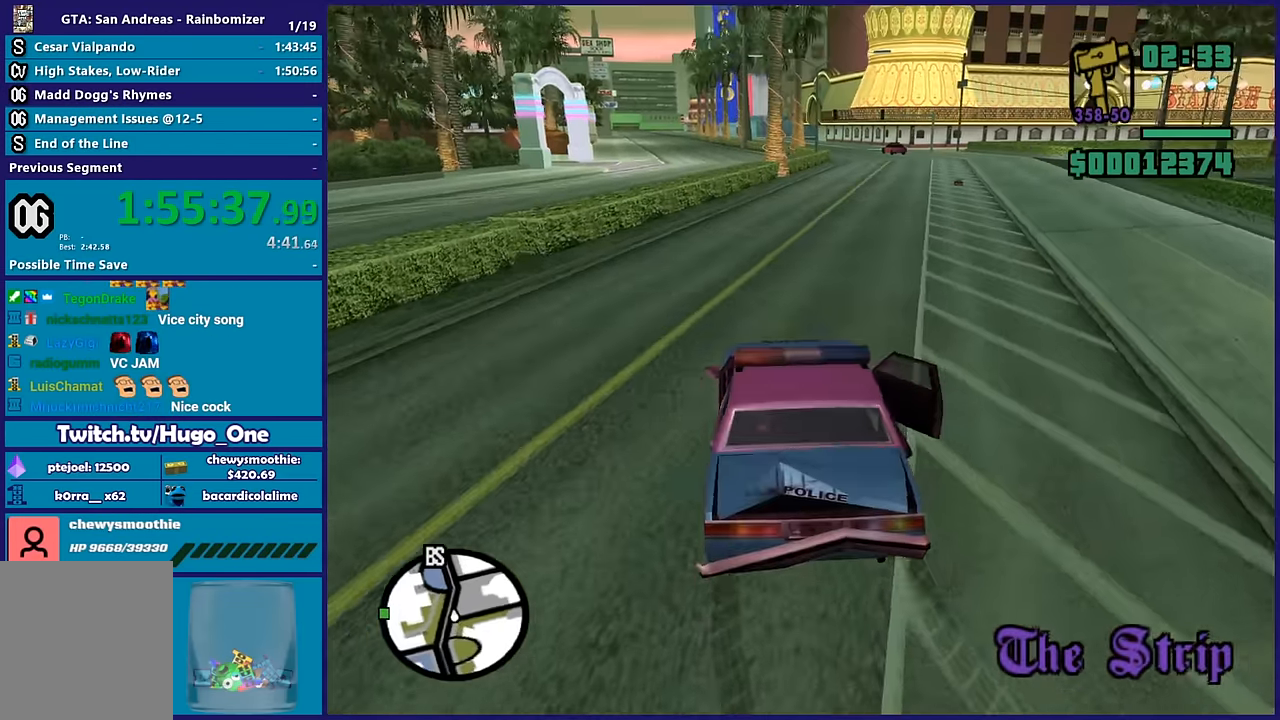
{"buttons": ["R2"], "left_stick": "down-right", "right_stick": "down-left", "button_events": []}